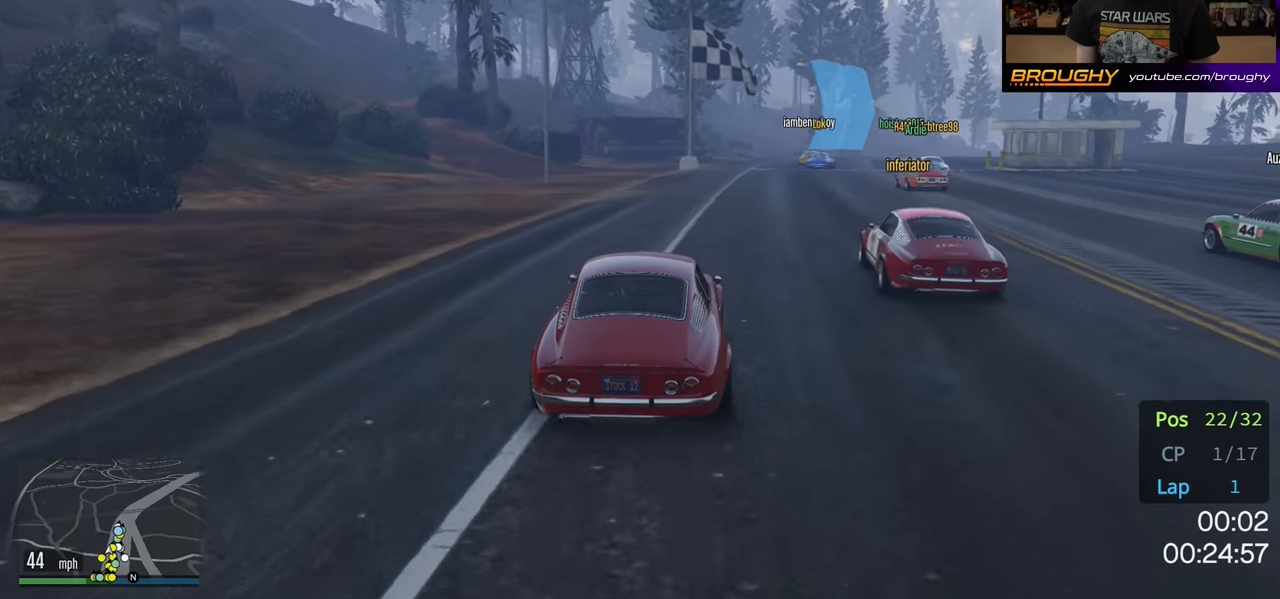
Gameplay with a controller (Xbox layout); each line is a JSON object with the inputs held at the frame after it. "events" lists button and stick changes between this image and that frame as [ms after this image, input, new state], when the widget could be followed in between. Not read: R3.
{"buttons": ["R2"], "left_stick": "center", "right_stick": "center", "events": []}
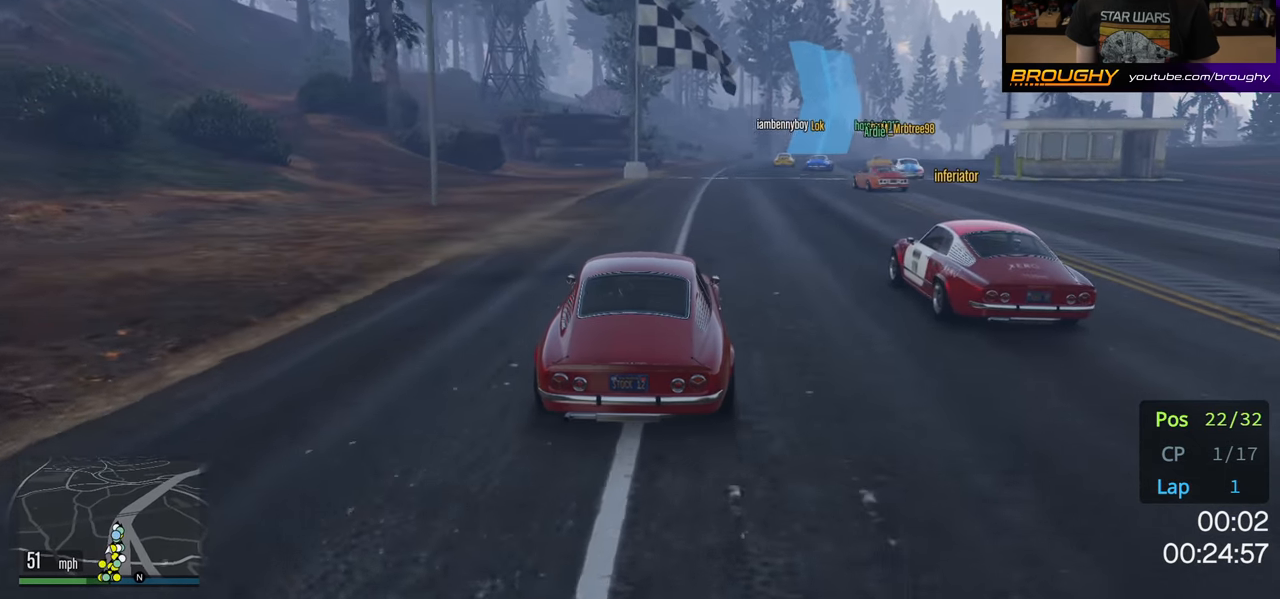
{"buttons": ["R2"], "left_stick": "center", "right_stick": "center", "events": [[83, "left_stick", "right"], [283, "left_stick", "center"]]}
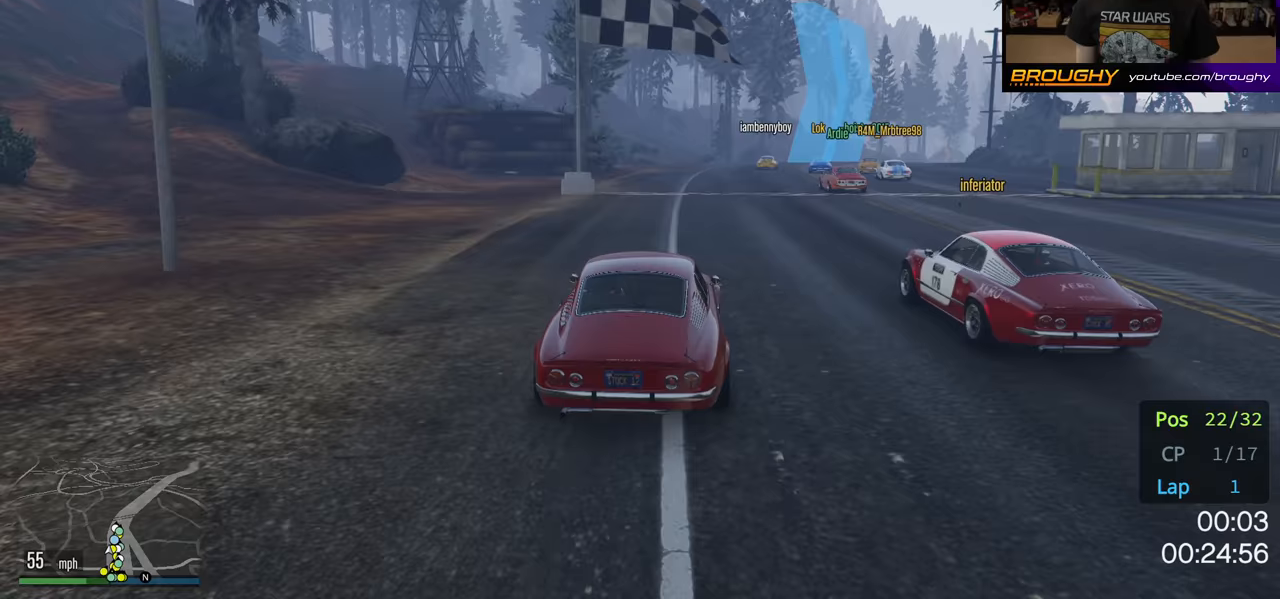
{"buttons": ["R2"], "left_stick": "center", "right_stick": "center", "events": []}
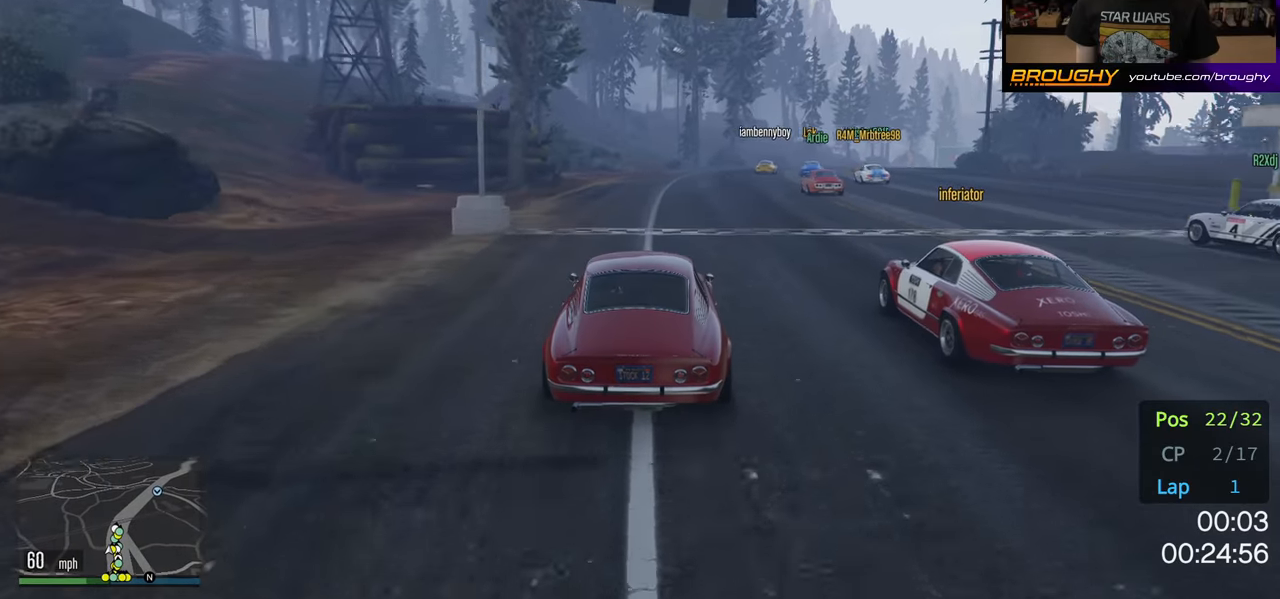
{"buttons": ["R2"], "left_stick": "center", "right_stick": "center", "events": [[317, "left_stick", "right"], [483, "left_stick", "center"]]}
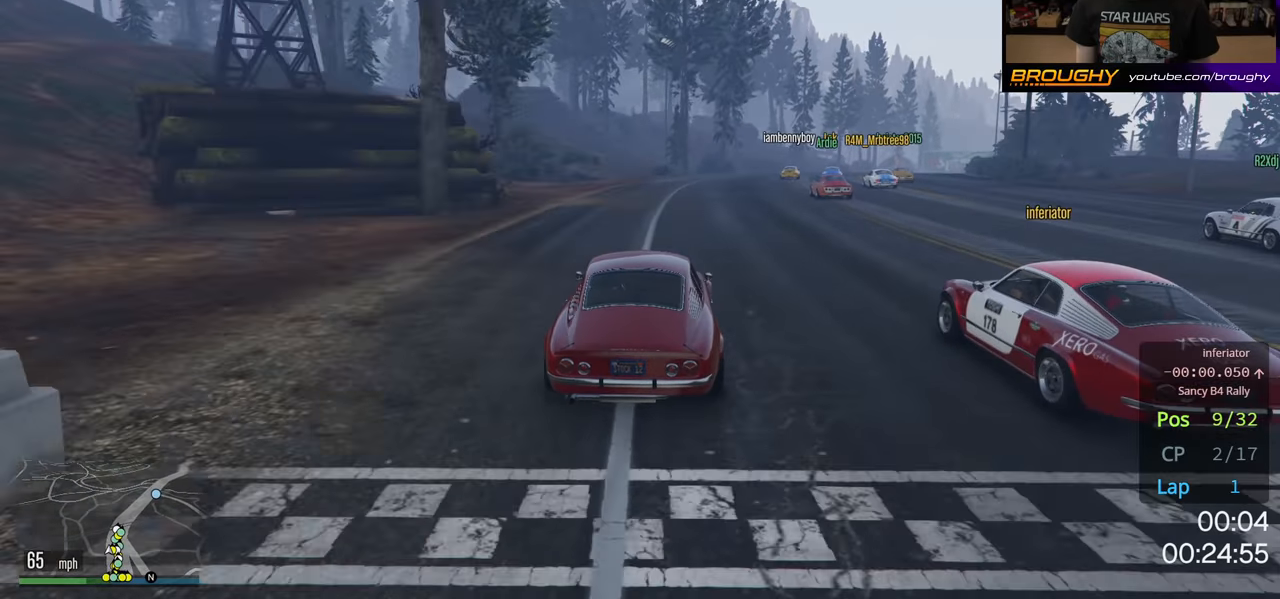
{"buttons": ["R2"], "left_stick": "center", "right_stick": "center", "events": []}
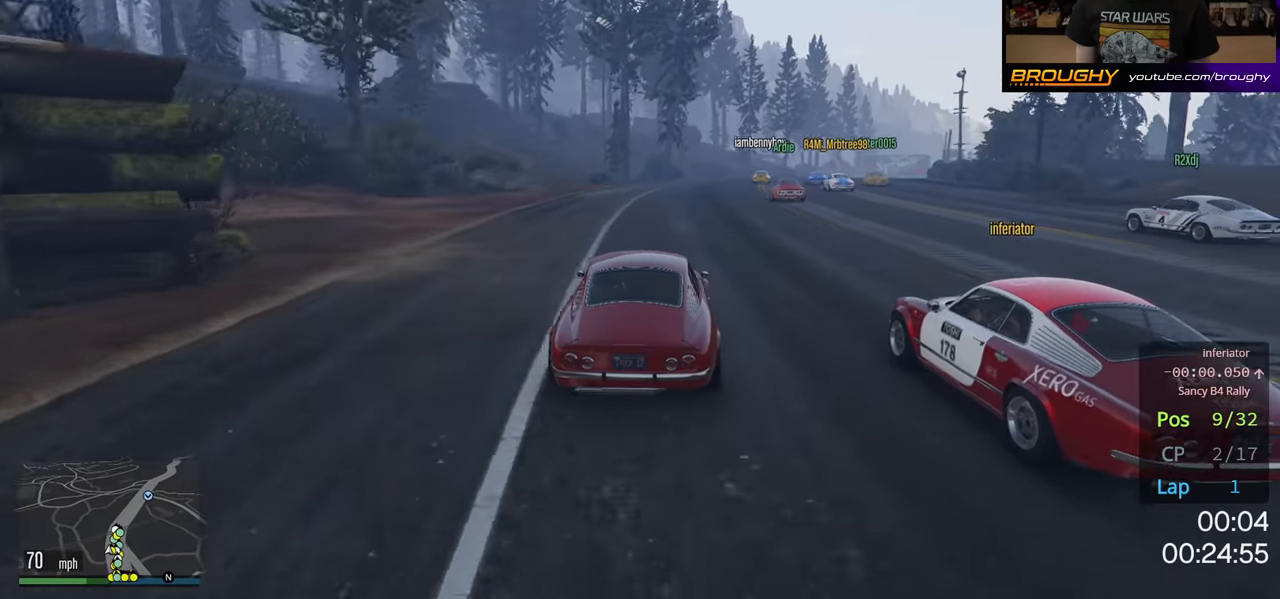
{"buttons": ["R2"], "left_stick": "center", "right_stick": "center", "events": []}
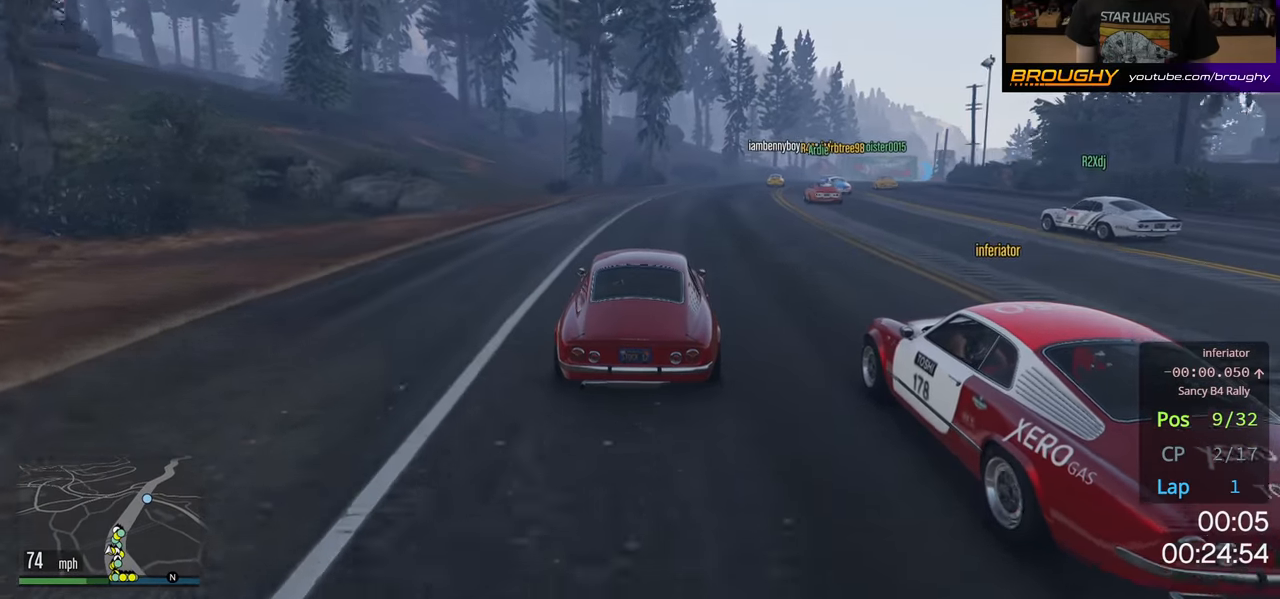
{"buttons": ["R2"], "left_stick": "center", "right_stick": "center", "events": [[217, "left_stick", "right"], [383, "left_stick", "center"]]}
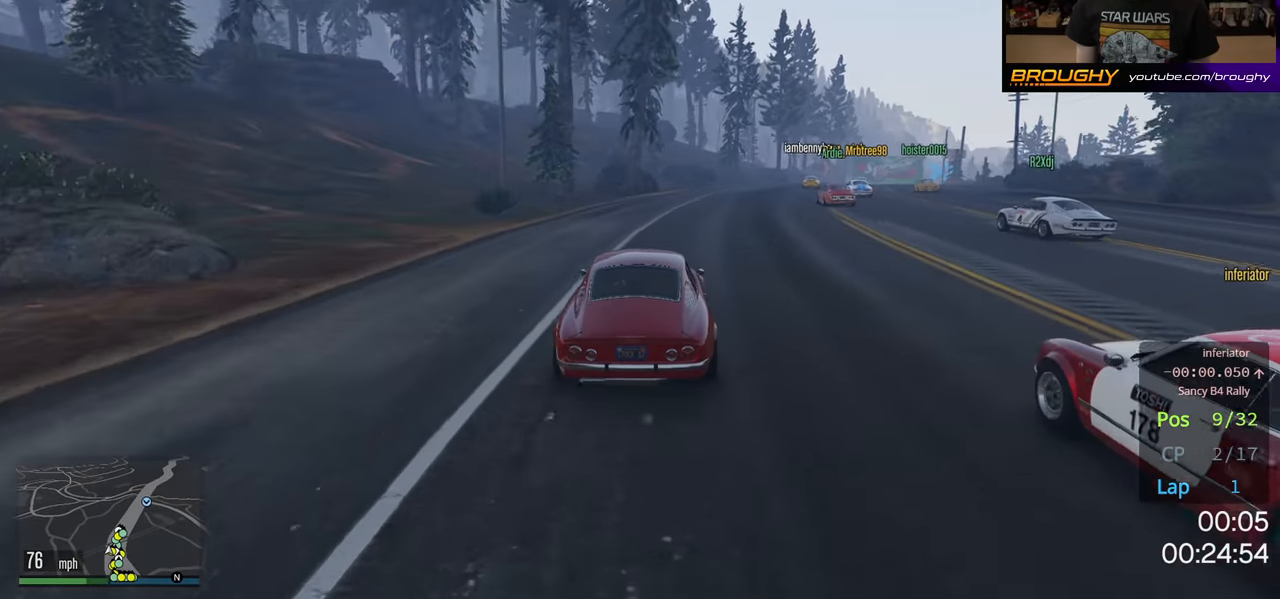
{"buttons": ["R2"], "left_stick": "center", "right_stick": "center", "events": [[50, "left_stick", "right"], [167, "left_stick", "center"]]}
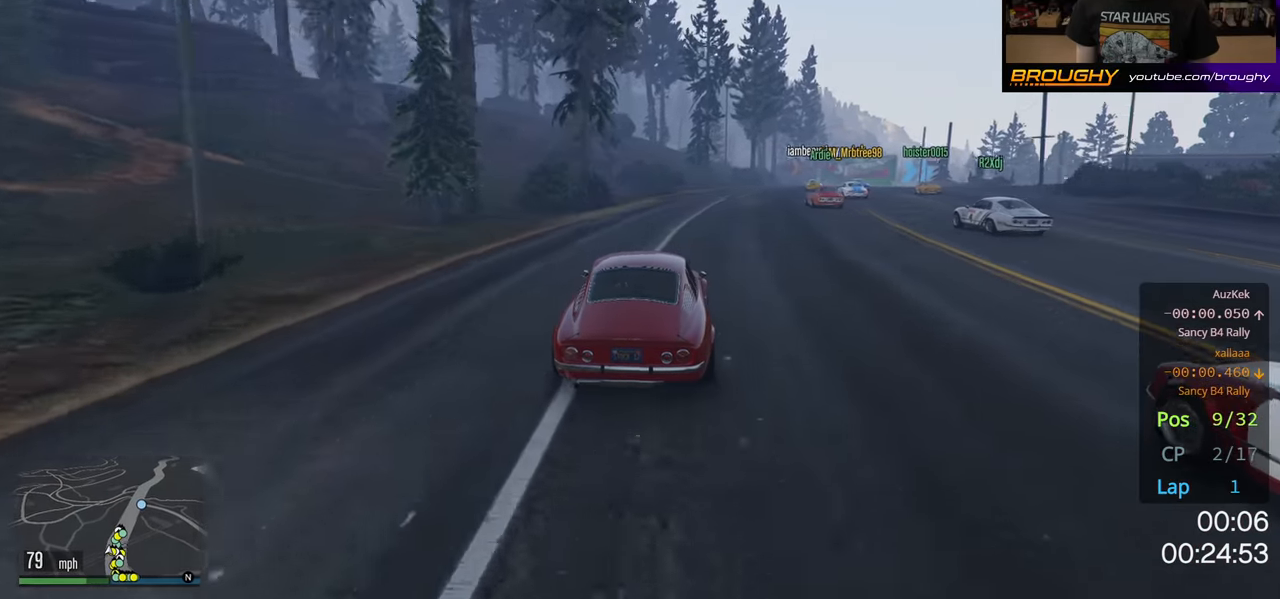
{"buttons": ["R2"], "left_stick": "right", "right_stick": "center", "events": [[17, "left_stick", "right"], [133, "left_stick", "center"], [483, "left_stick", "right"]]}
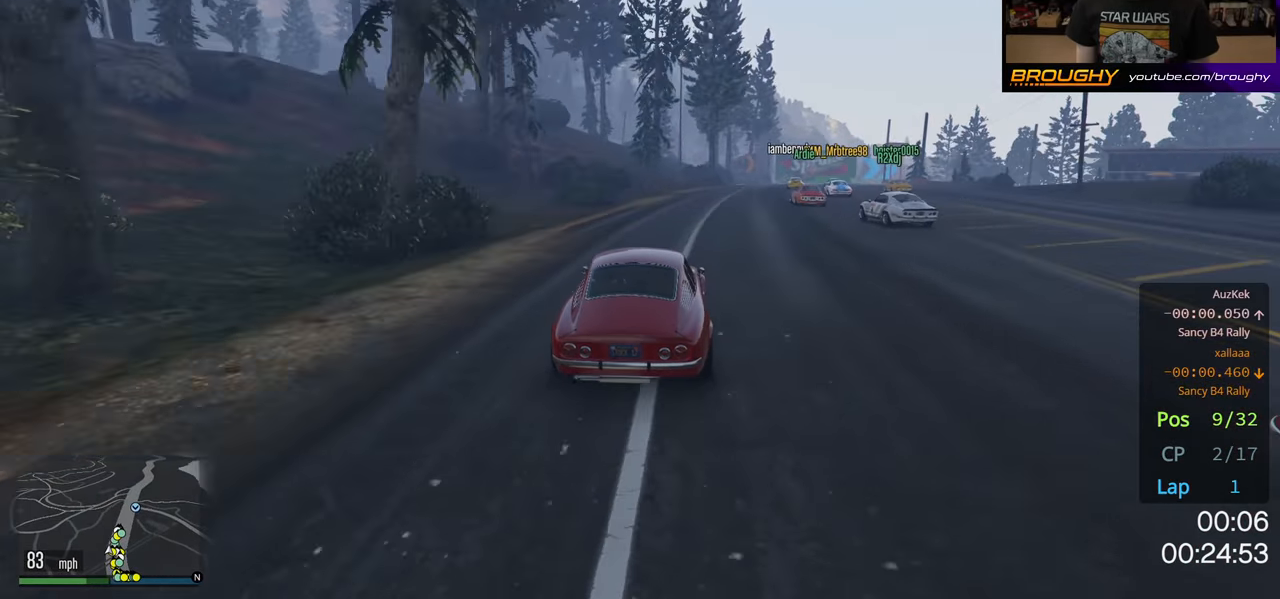
{"buttons": ["R2"], "left_stick": "center", "right_stick": "center", "events": [[133, "left_stick", "center"]]}
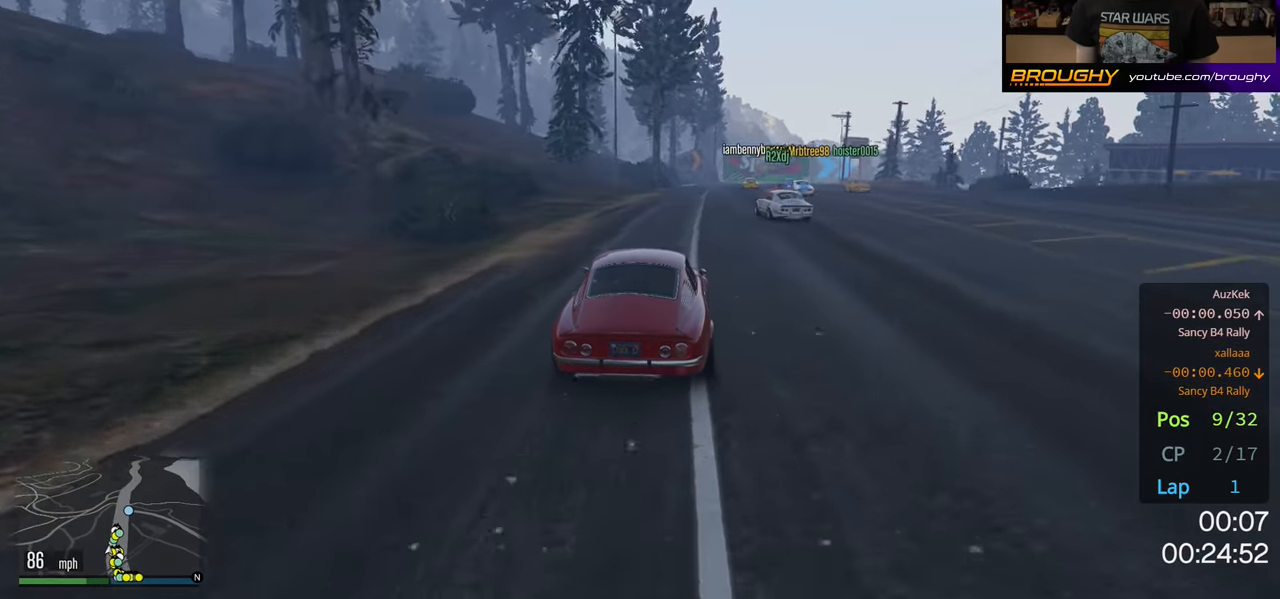
{"buttons": ["R2"], "left_stick": "center", "right_stick": "center", "events": [[33, "left_stick", "right"], [167, "left_stick", "center"]]}
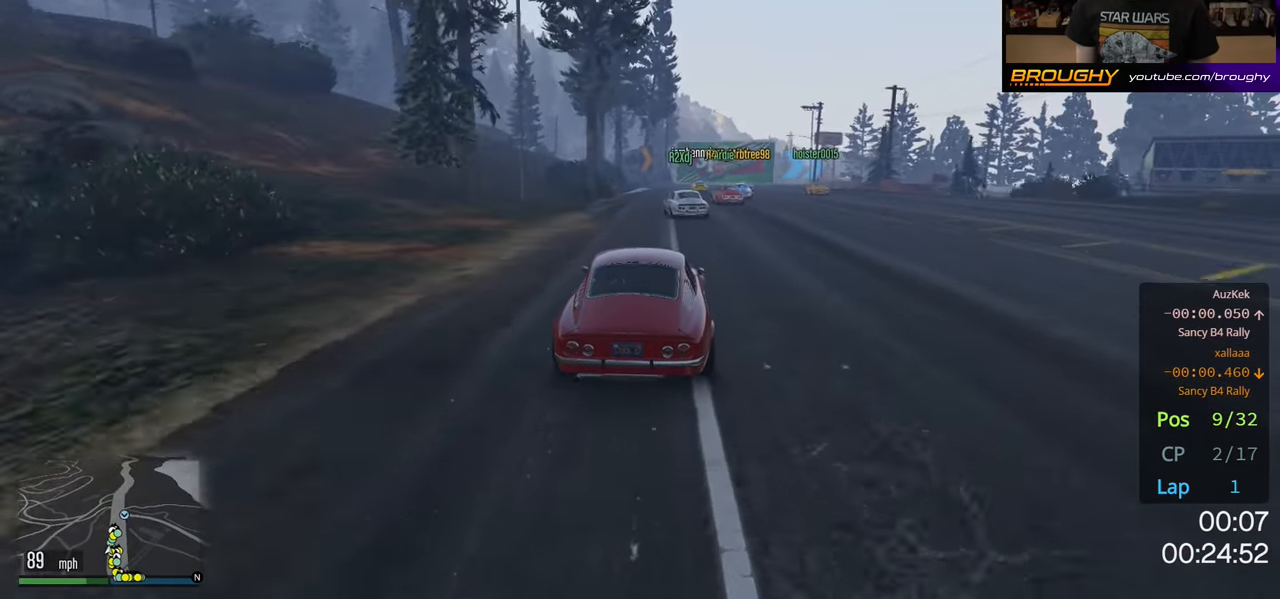
{"buttons": ["R2"], "left_stick": "center", "right_stick": "center", "events": []}
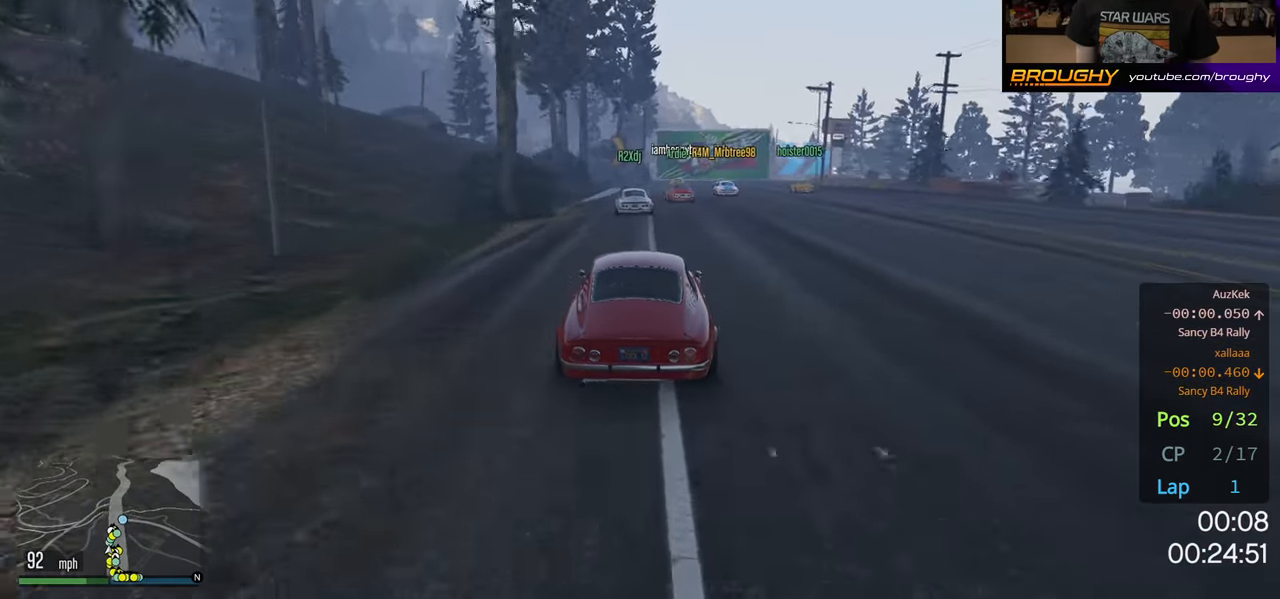
{"buttons": ["R2"], "left_stick": "center", "right_stick": "center", "events": []}
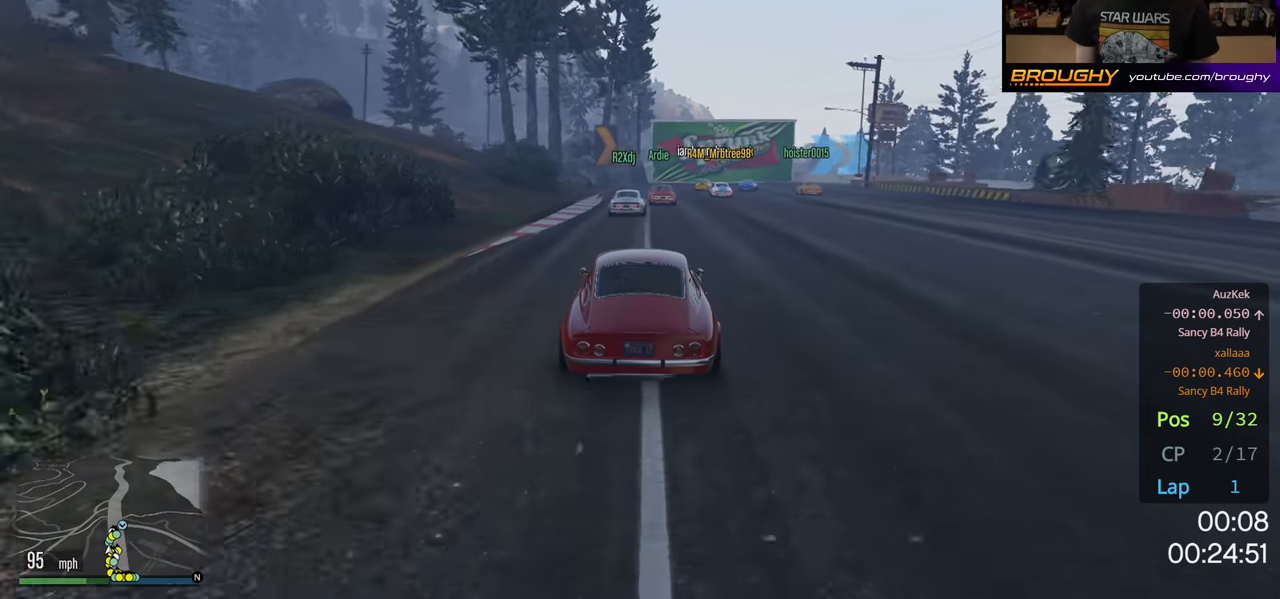
{"buttons": ["L2", "R2"], "left_stick": "right", "right_stick": "center", "events": [[450, "L2", "down"], [450, "left_stick", "right"]]}
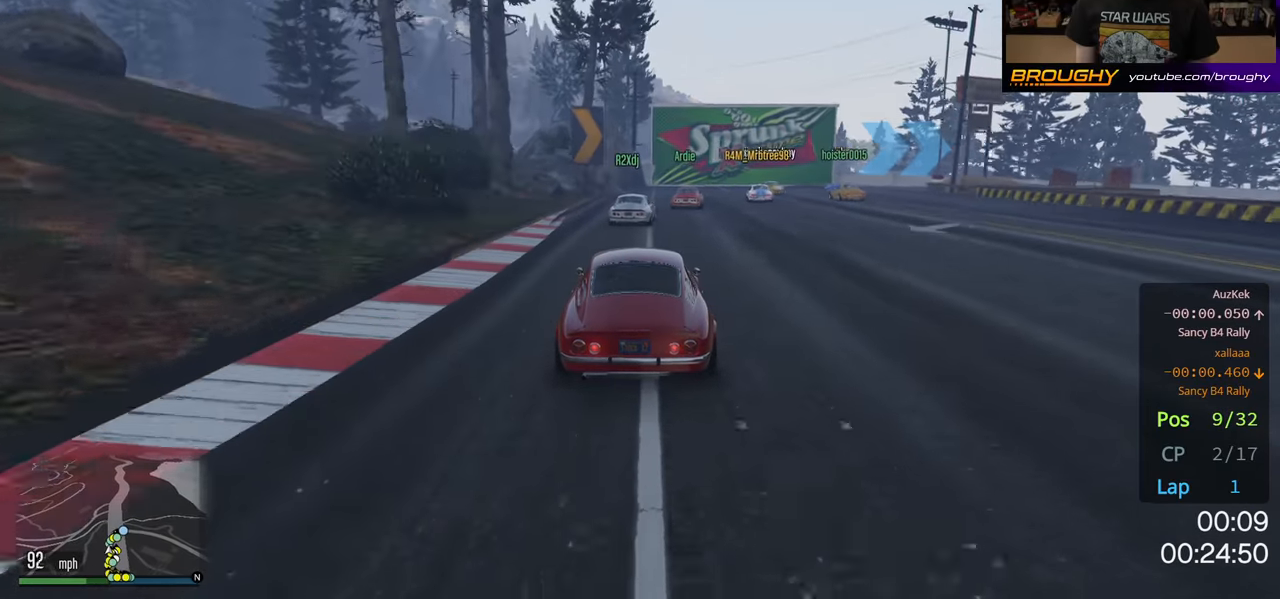
{"buttons": [], "left_stick": "right", "right_stick": "center", "events": [[16, "R2", "up"], [133, "left_stick", "center"], [183, "L2", "up"], [283, "L2", "down"], [400, "left_stick", "right"], [433, "L2", "up"]]}
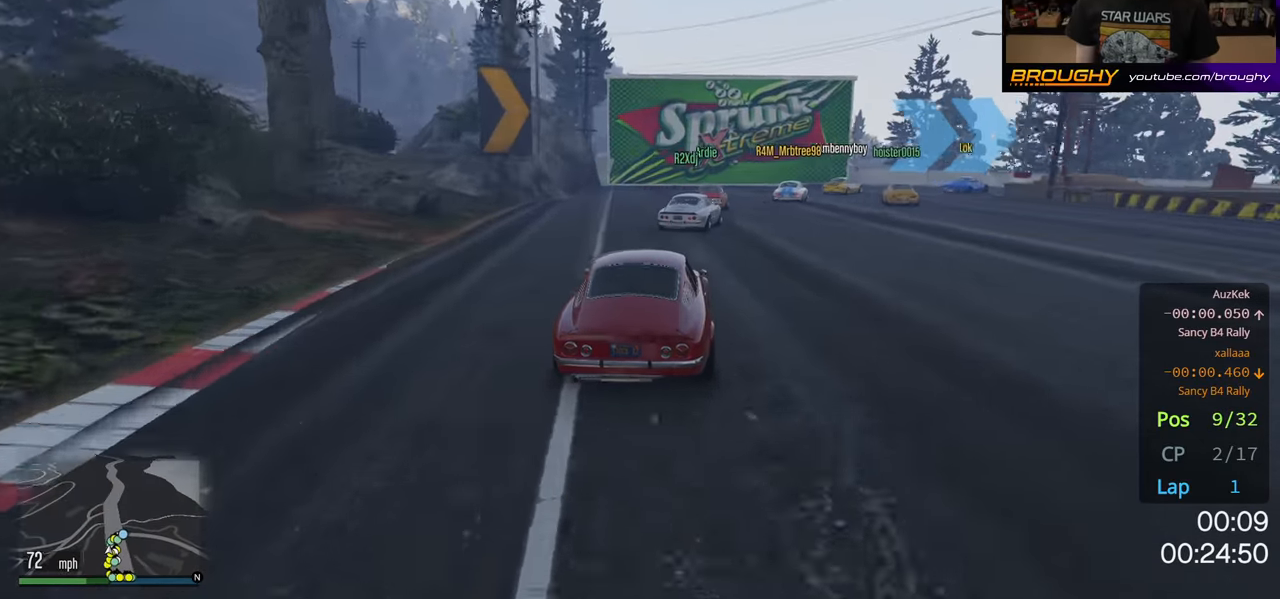
{"buttons": [], "left_stick": "right", "right_stick": "center", "events": [[250, "left_stick", "center"], [366, "left_stick", "right"]]}
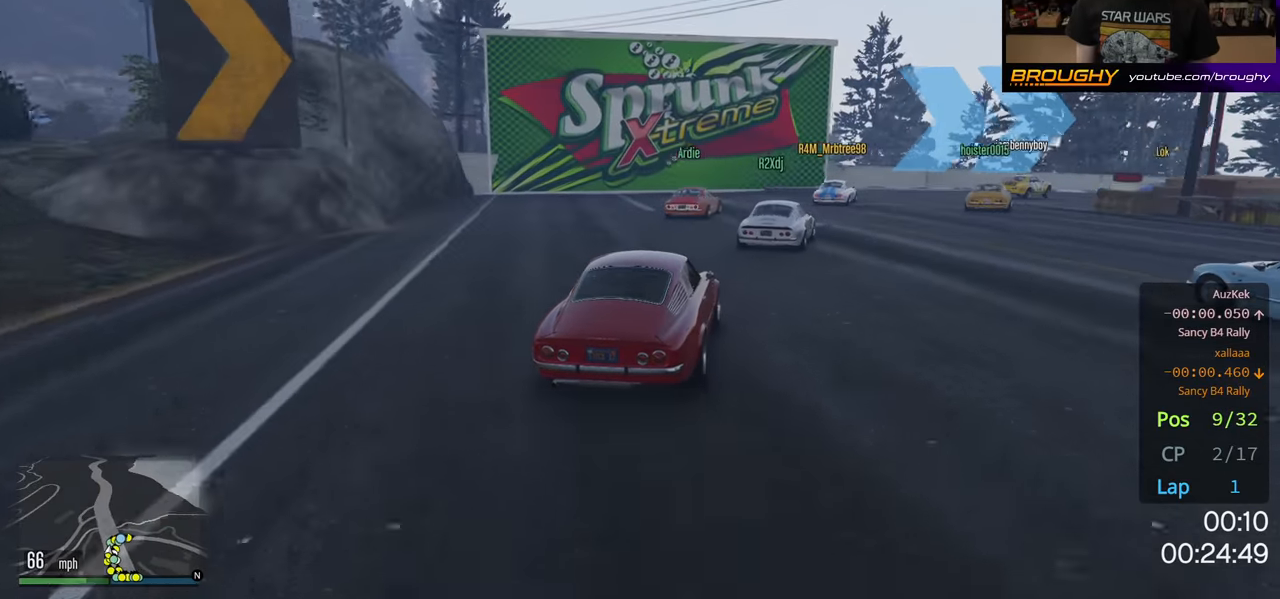
{"buttons": [], "left_stick": "right", "right_stick": "center", "events": [[16, "left_stick", "center"], [183, "left_stick", "right"], [283, "L2", "down"], [350, "left_stick", "center"], [433, "L2", "up"], [500, "left_stick", "right"]]}
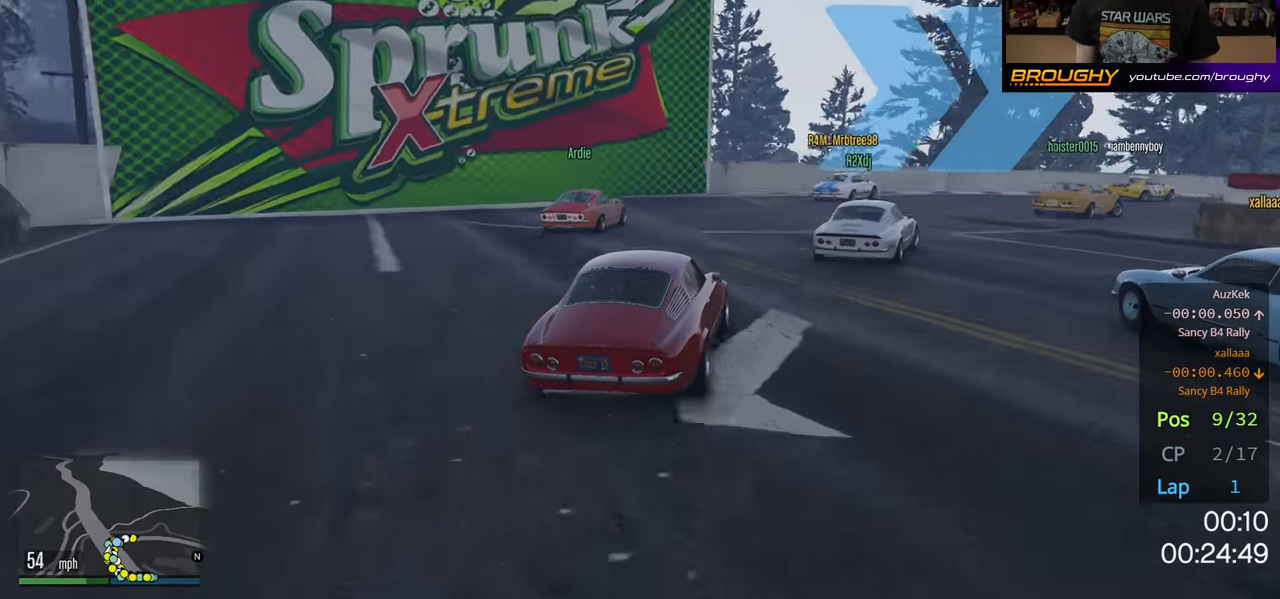
{"buttons": [], "left_stick": "right", "right_stick": "center", "events": [[33, "L2", "down"], [116, "L2", "up"], [416, "left_stick", "center"], [483, "left_stick", "right"]]}
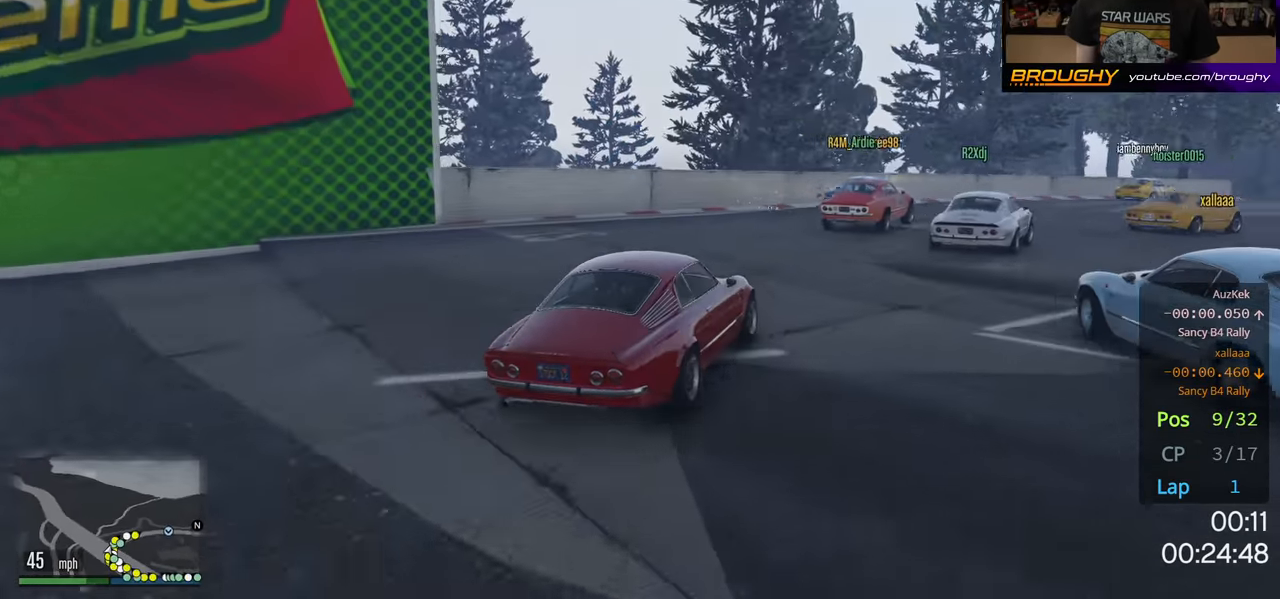
{"buttons": ["R2"], "left_stick": "center", "right_stick": "center", "events": [[100, "R2", "down"], [133, "left_stick", "center"], [333, "left_stick", "right"], [483, "left_stick", "center"]]}
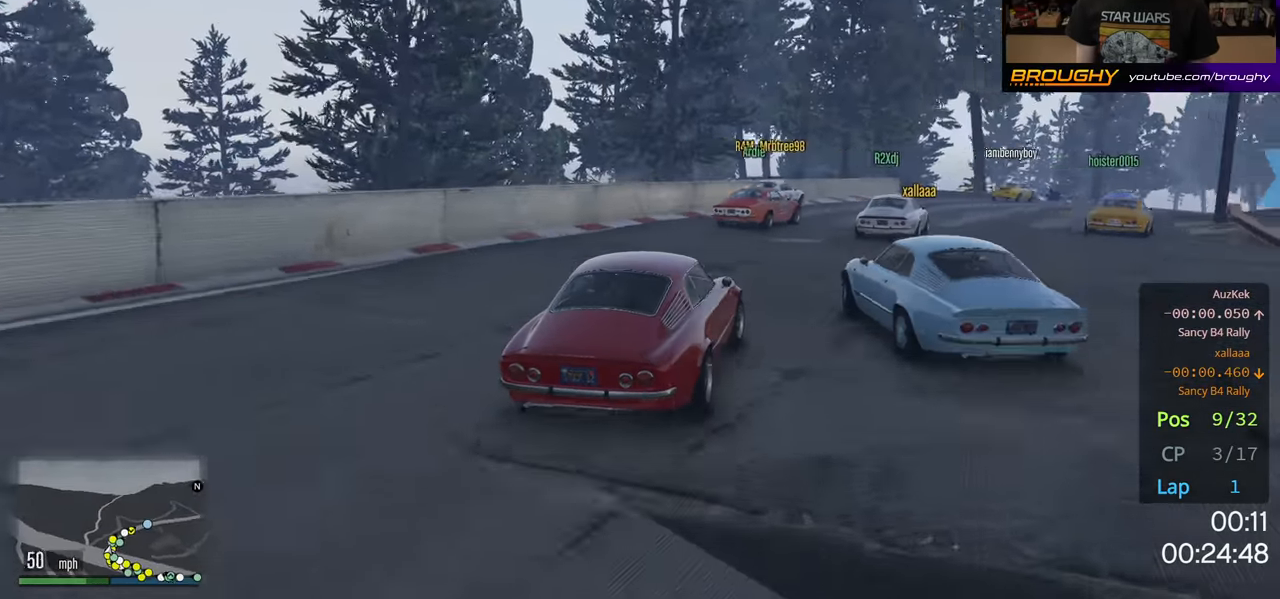
{"buttons": ["R2"], "left_stick": "center", "right_stick": "center", "events": [[316, "left_stick", "right"], [466, "left_stick", "center"]]}
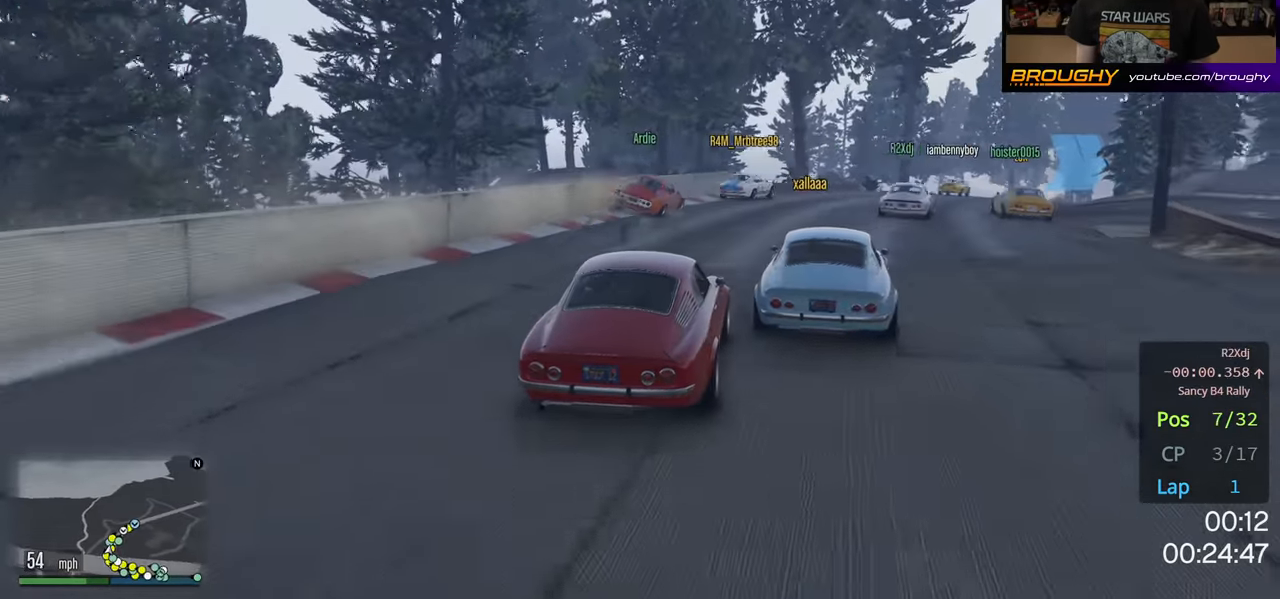
{"buttons": ["R2"], "left_stick": "right", "right_stick": "center", "events": [[150, "left_stick", "right"], [283, "left_stick", "center"], [450, "left_stick", "right"]]}
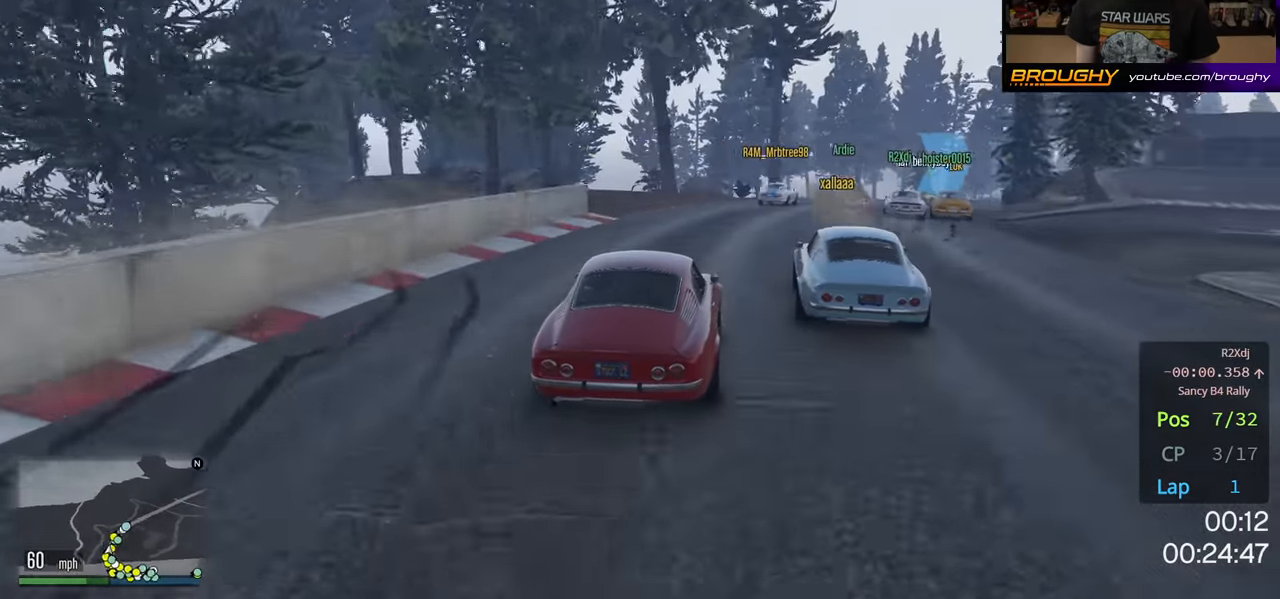
{"buttons": ["R2"], "left_stick": "right", "right_stick": "center", "events": [[200, "left_stick", "center"], [400, "left_stick", "right"]]}
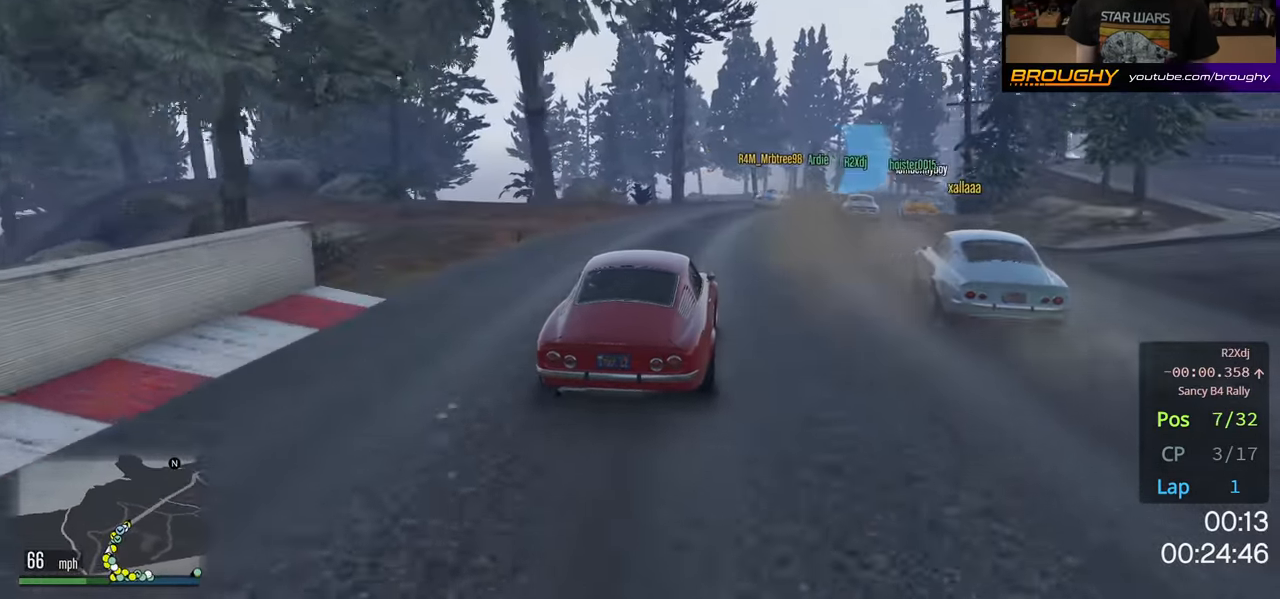
{"buttons": ["R2"], "left_stick": "center", "right_stick": "center", "events": [[66, "left_stick", "center"]]}
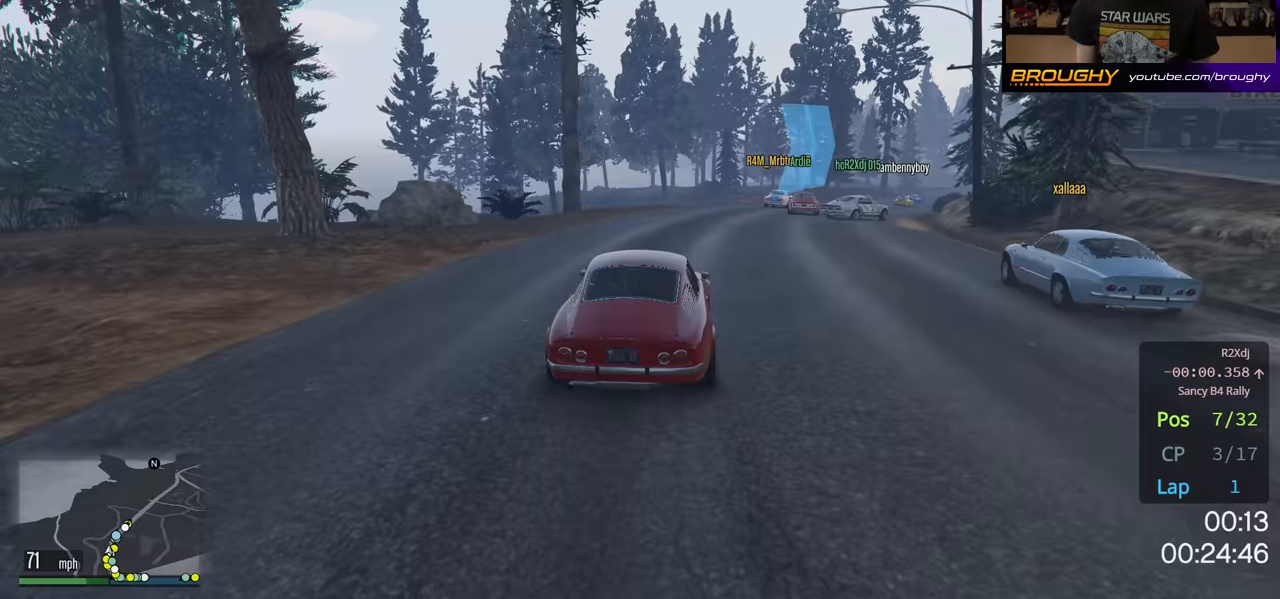
{"buttons": ["R2"], "left_stick": "right", "right_stick": "center", "events": [[217, "left_stick", "right"], [383, "left_stick", "center"], [467, "left_stick", "right"]]}
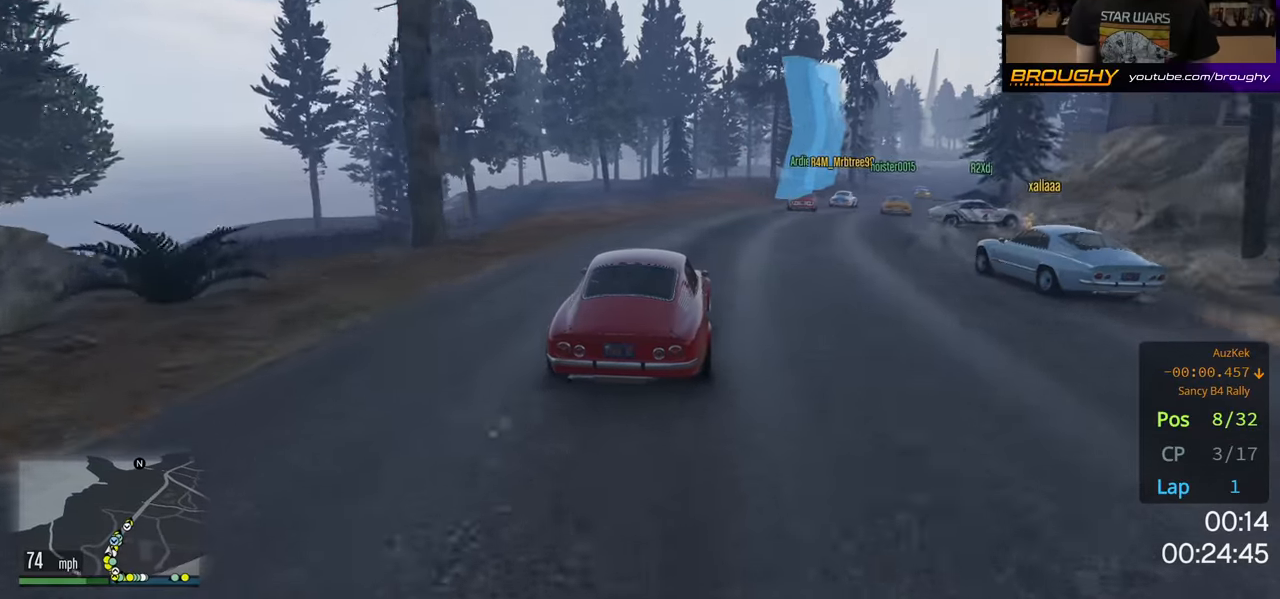
{"buttons": ["R2"], "left_stick": "center", "right_stick": "center", "events": [[133, "left_stick", "center"]]}
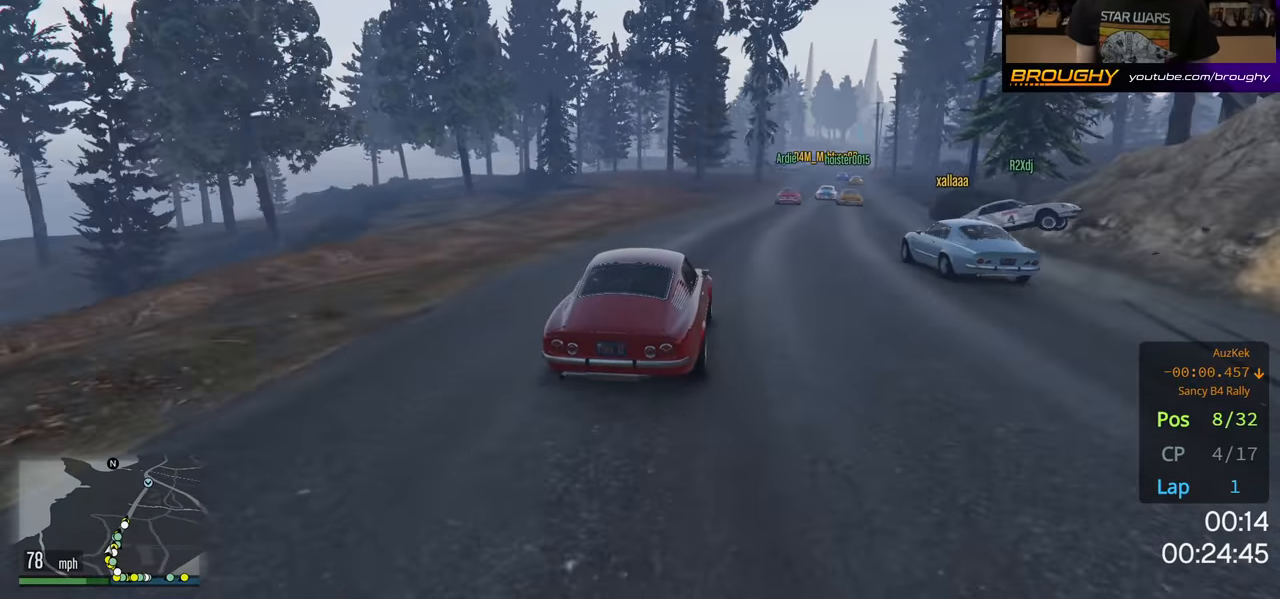
{"buttons": ["R2"], "left_stick": "right", "right_stick": "center", "events": [[433, "left_stick", "right"]]}
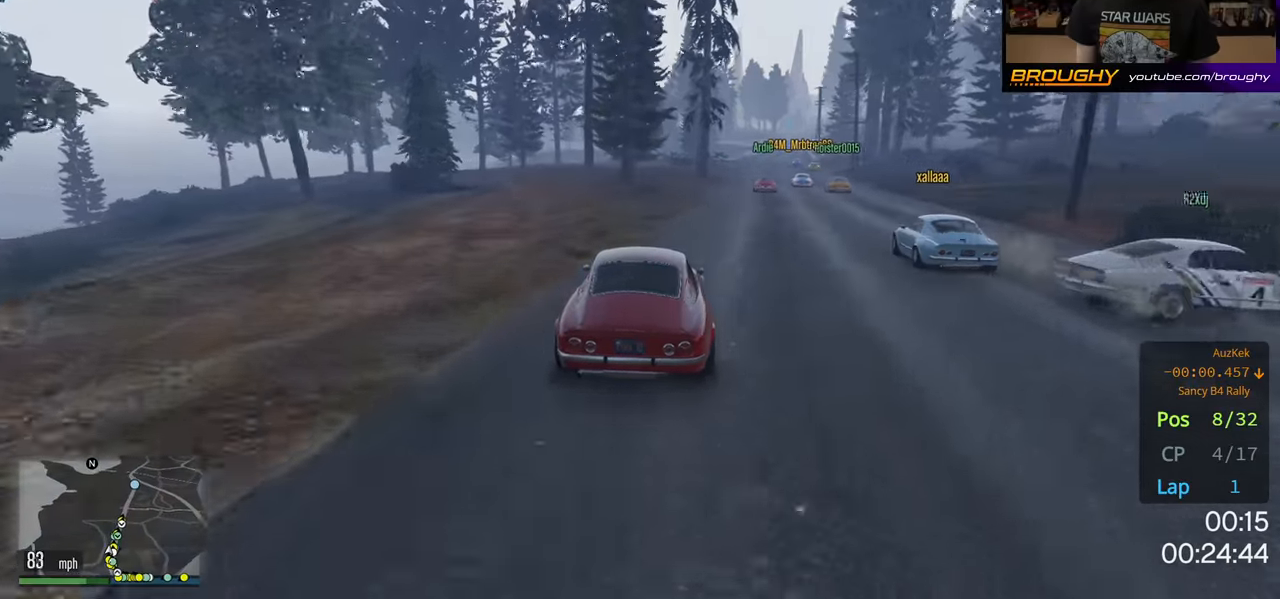
{"buttons": ["R2"], "left_stick": "center", "right_stick": "center", "events": [[100, "left_stick", "center"], [250, "left_stick", "right"], [400, "left_stick", "center"]]}
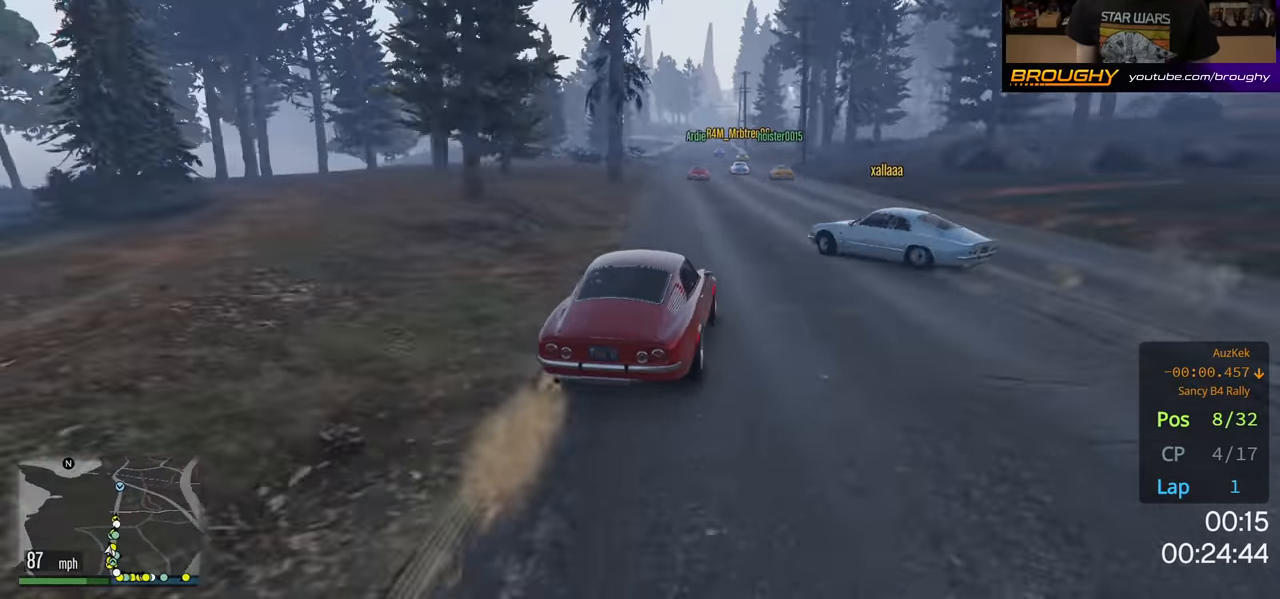
{"buttons": ["R2"], "left_stick": "center", "right_stick": "center", "events": [[33, "left_stick", "left"], [267, "L2", "down"], [283, "R2", "up"], [300, "left_stick", "right"], [417, "L2", "up"], [433, "left_stick", "center"], [450, "R2", "down"]]}
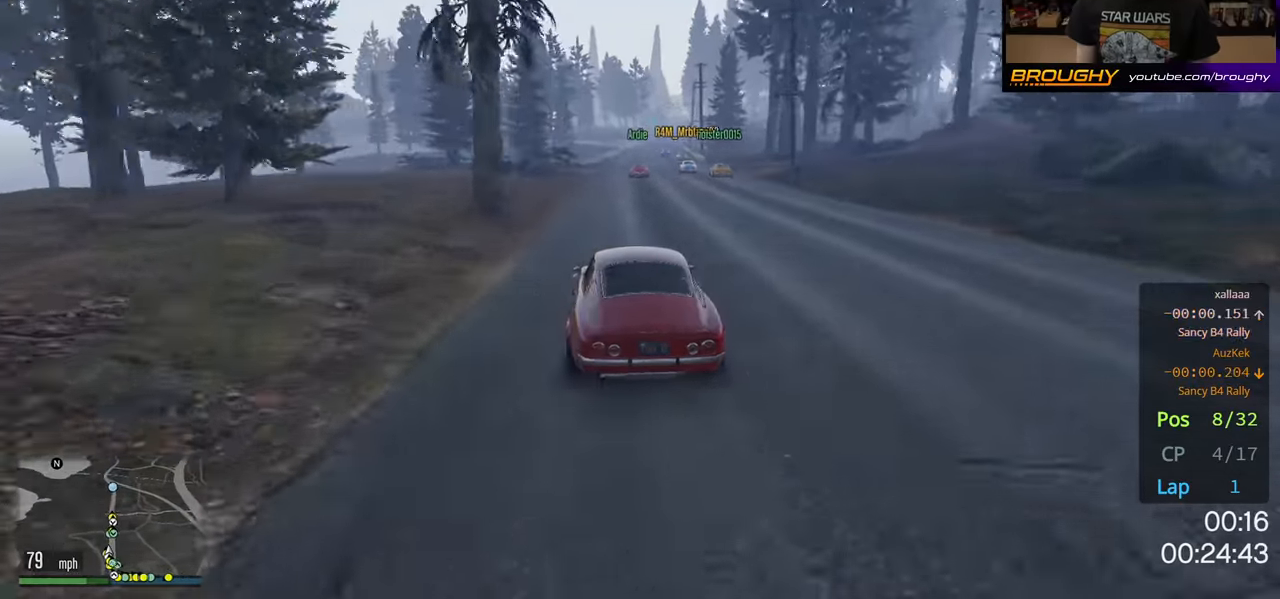
{"buttons": ["R2"], "left_stick": "center", "right_stick": "center", "events": []}
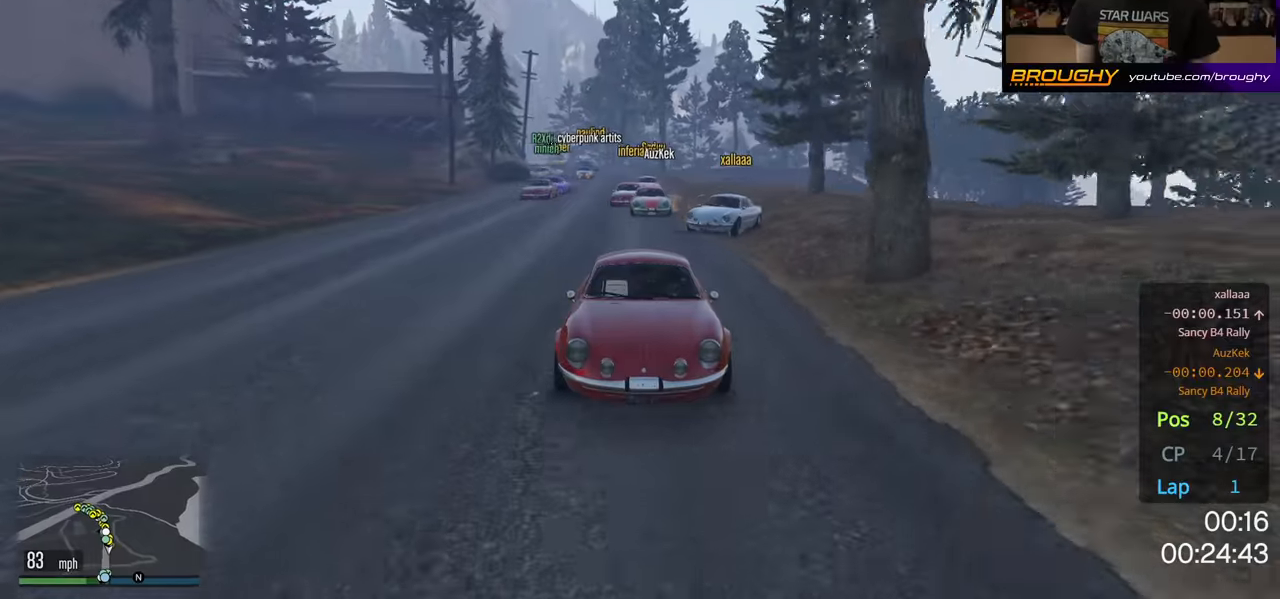
{"buttons": ["R2"], "left_stick": "right", "right_stick": "center", "events": [[433, "left_stick", "right"]]}